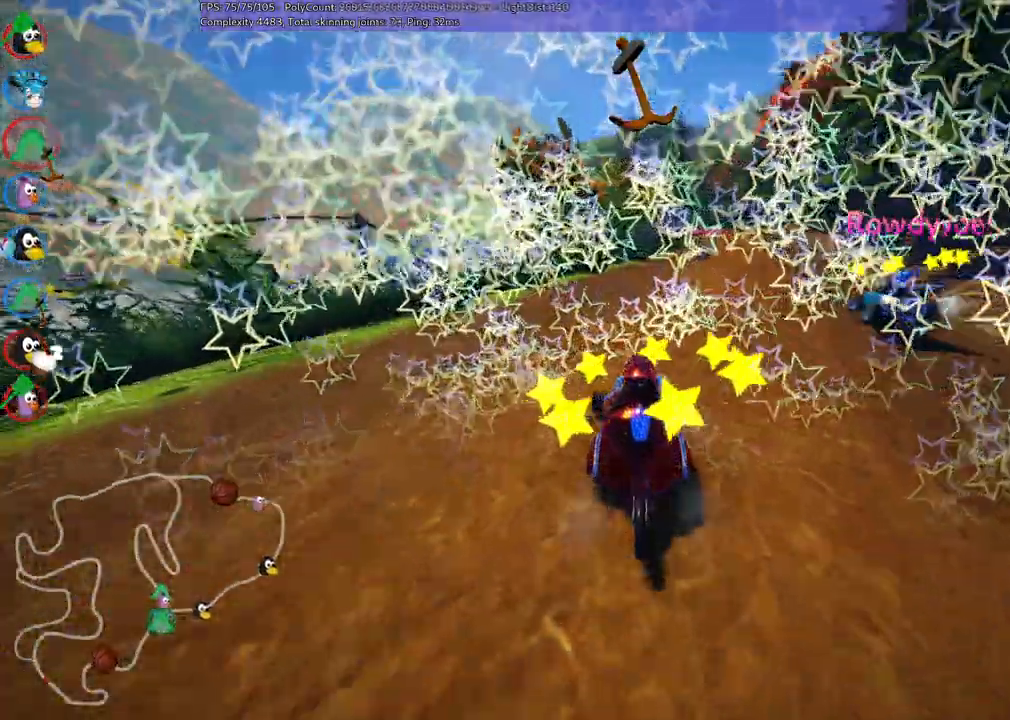
Gameplay with keyboard; each line is a JSON object with the keys held at the frame after it. "events" lists presses ("down") and releases ("up") of ".", "/", "alt_r", "b", "c", "comma", "ctrl_r", "d", "down", "f", "g", "h", "j", "k", "l", "left", "m", "n", "quote", "return", "right", "semicolon", "shift_r", "space", "super", "up" and "v" between this image and that frame as [ms after this image, input, new state], when the widget could be followed in between. No other keys are recorded. Mouse input is not recorded.
{"keys": ["left", "m", "up"]}
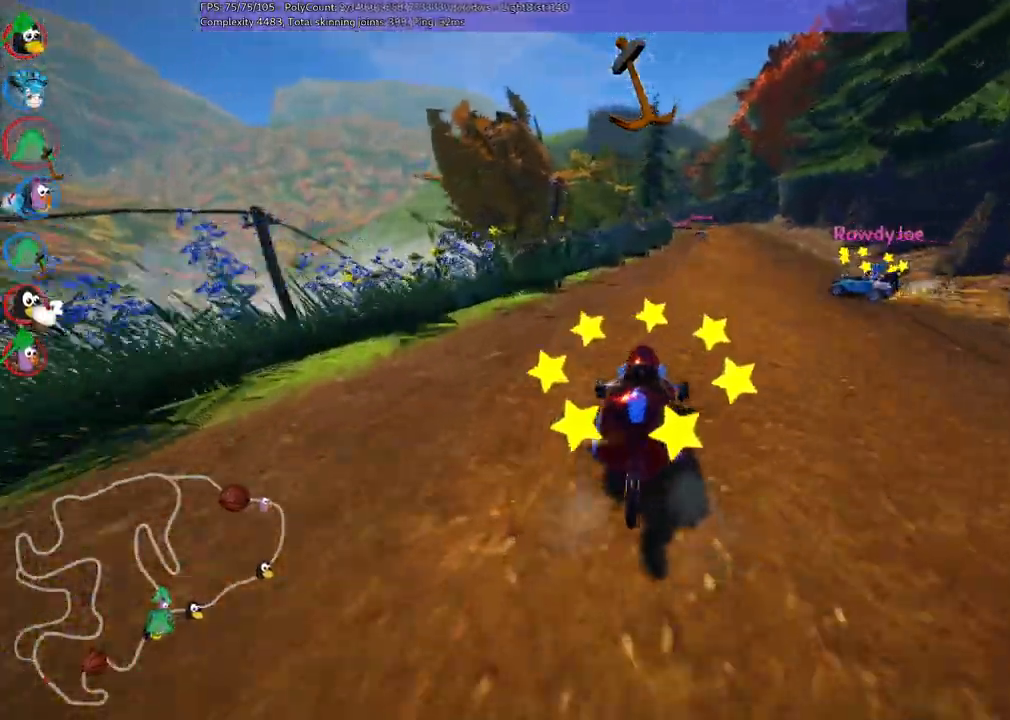
{"keys": ["left", "m", "up"], "events": []}
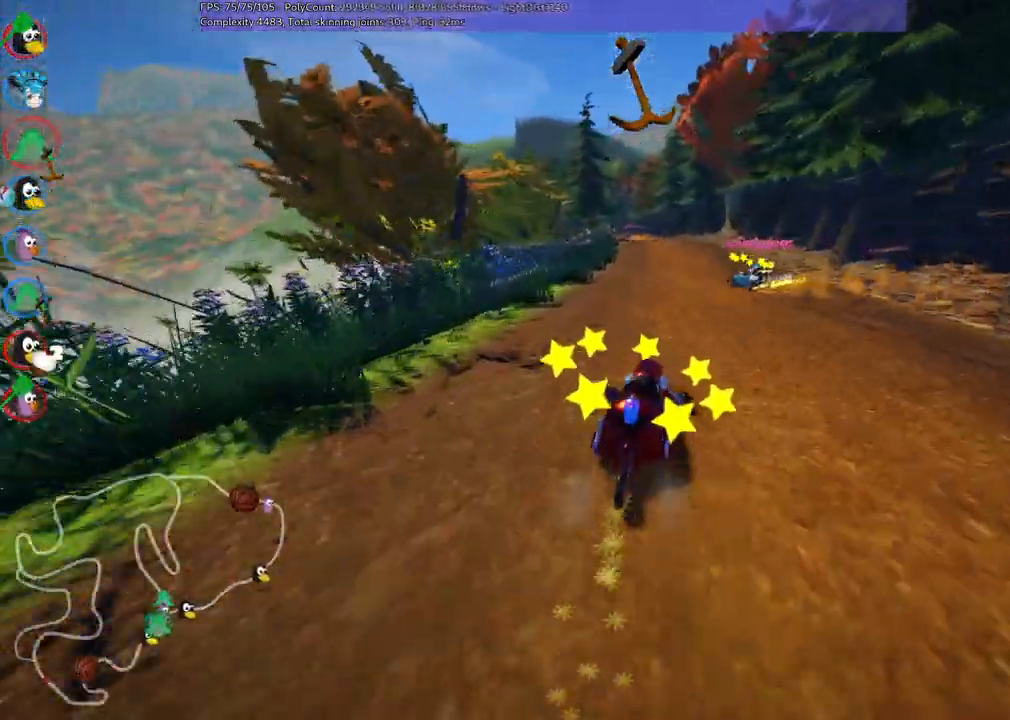
{"keys": ["left", "m", "n", "up"], "events": [[467, "n", "down"]]}
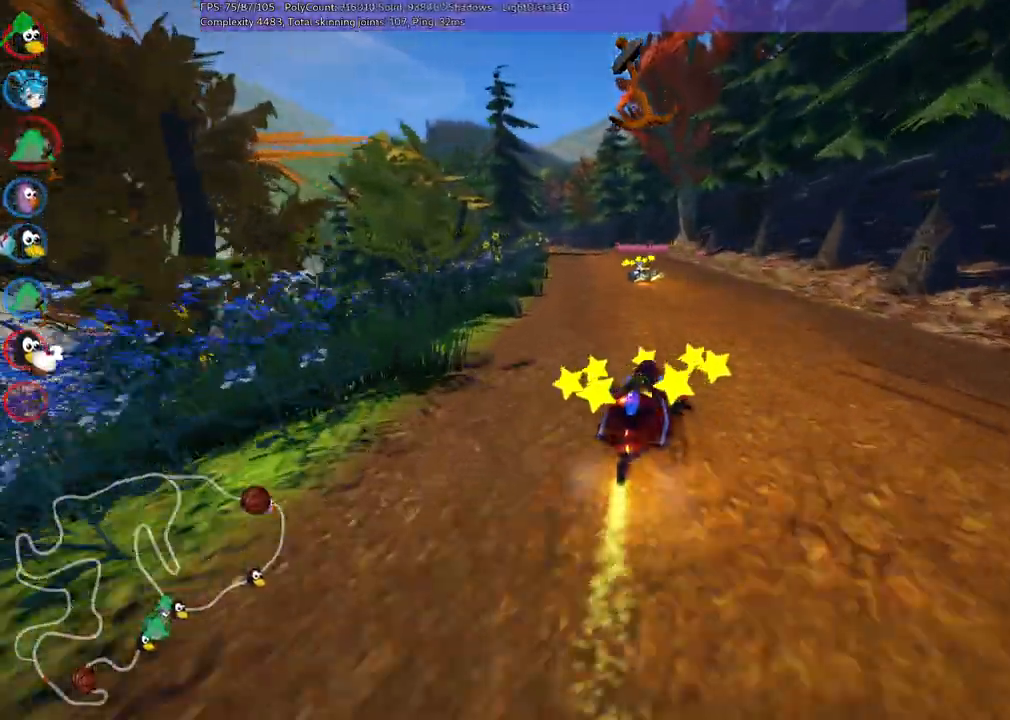
{"keys": ["right", "up"], "events": [[17, "m", "up"], [167, "left", "up"], [167, "n", "up"], [500, "right", "down"]]}
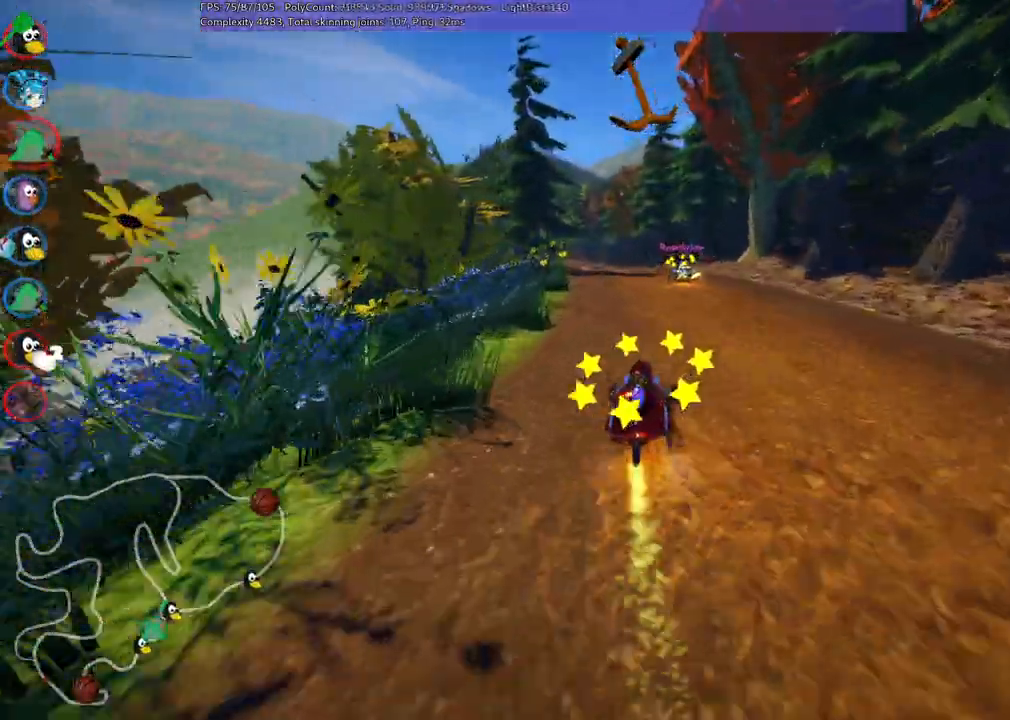
{"keys": ["m", "right", "up"], "events": [[83, "right", "up"], [183, "left", "down"], [183, "m", "down"], [283, "right", "down"], [317, "left", "up"]]}
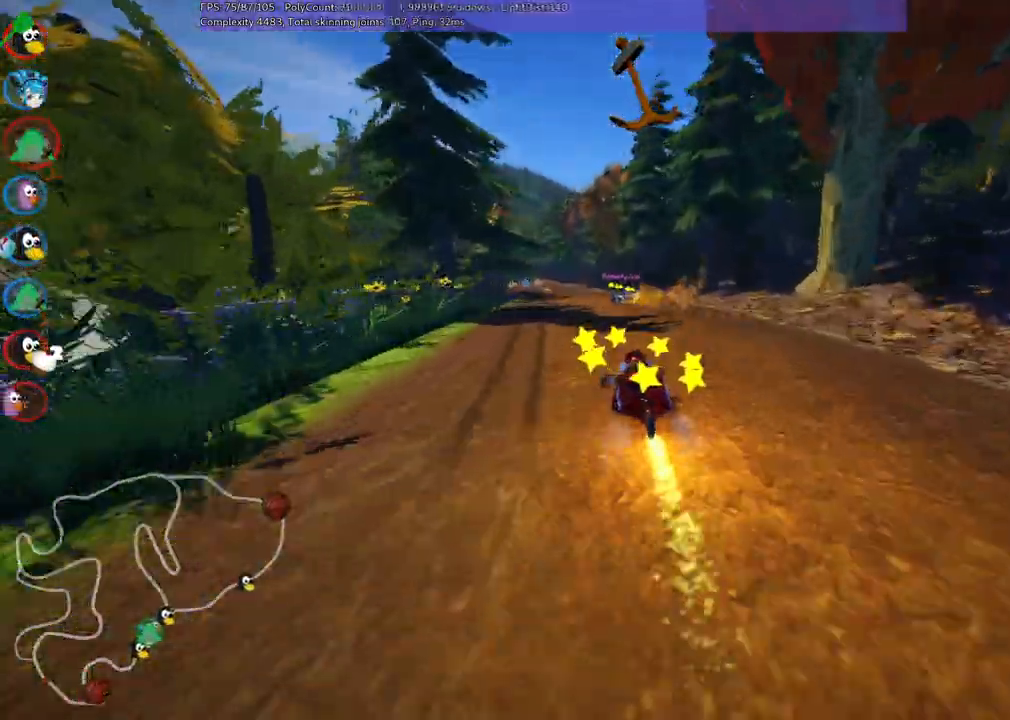
{"keys": ["left", "m", "right", "up"], "events": [[17, "left", "down"], [117, "left", "up"], [467, "left", "down"]]}
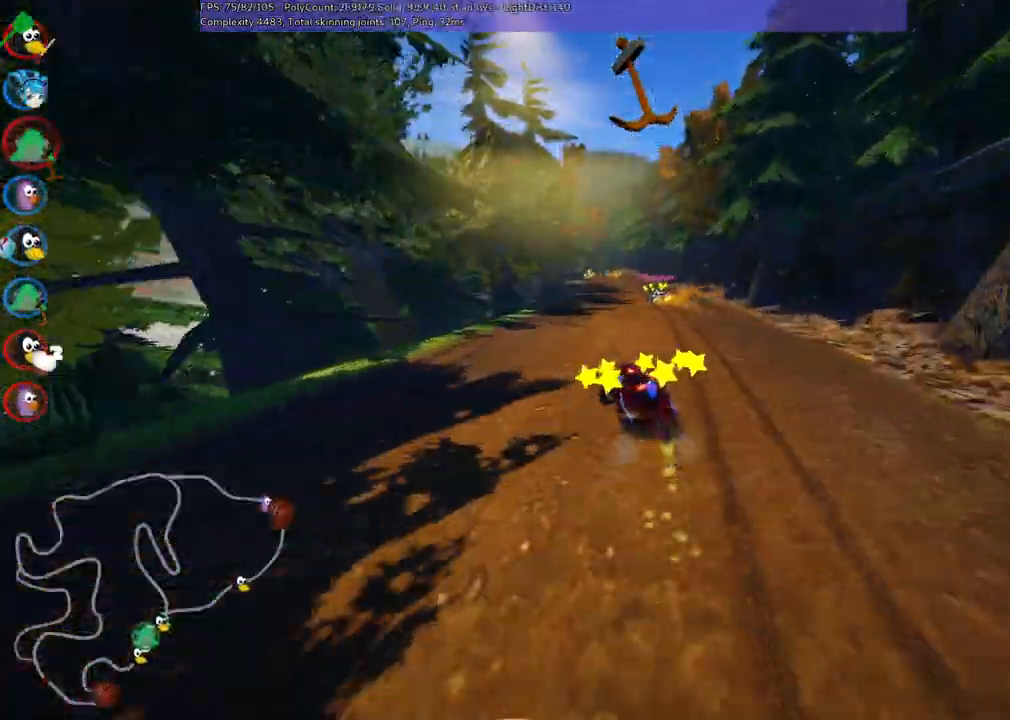
{"keys": ["m", "right", "up"], "events": [[117, "left", "up"]]}
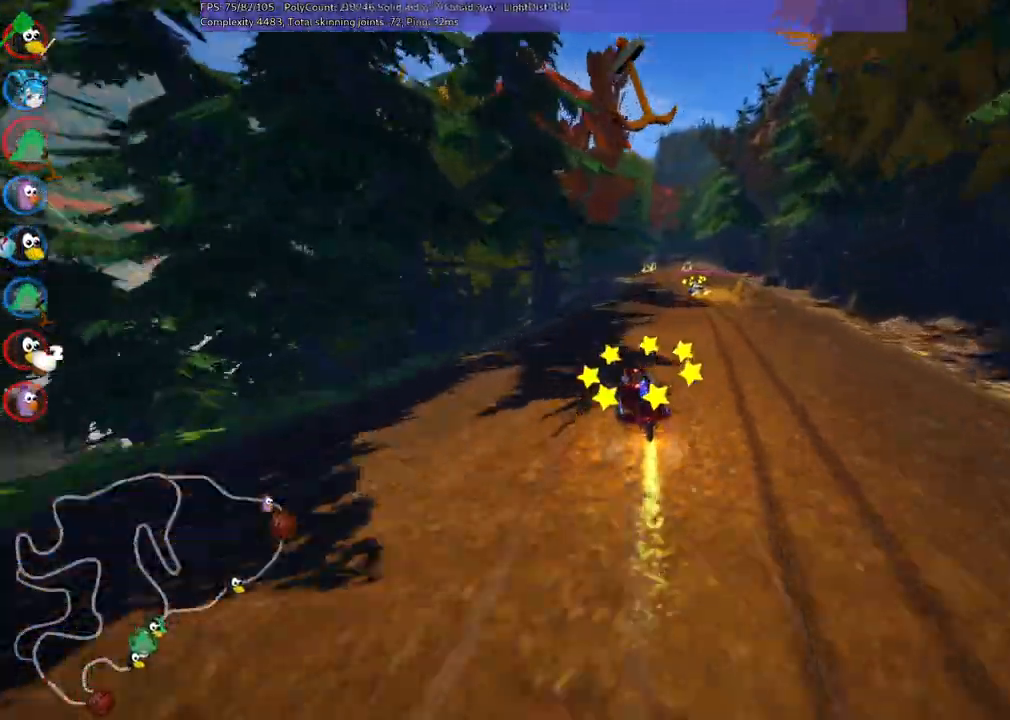
{"keys": ["up"], "events": [[117, "m", "up"], [117, "n", "down"], [267, "n", "up"], [267, "right", "up"]]}
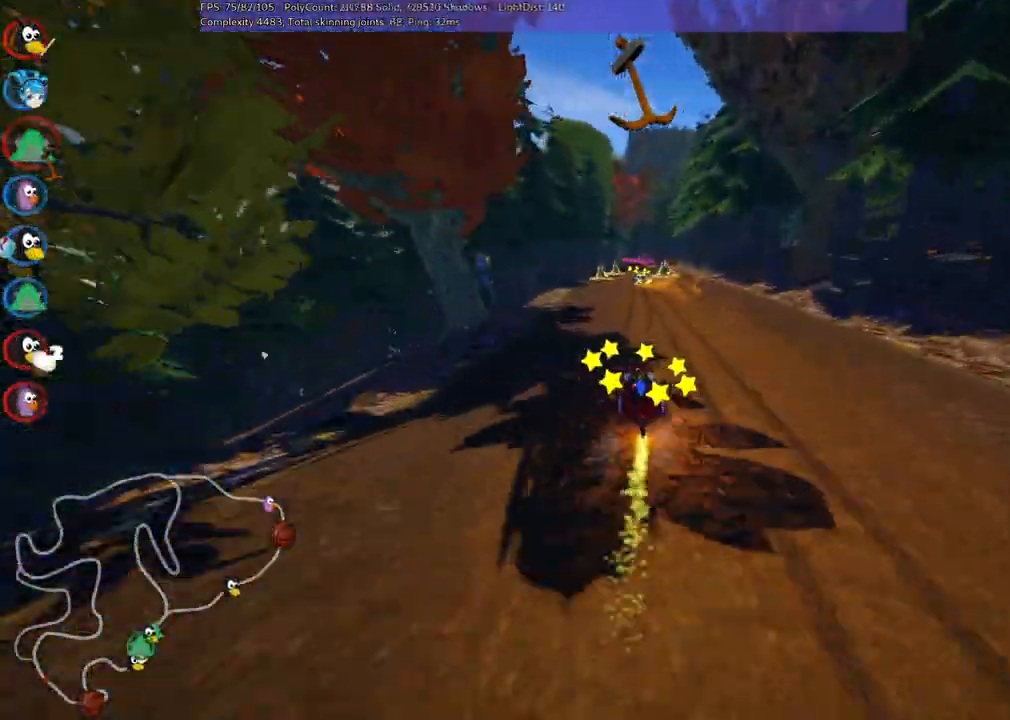
{"keys": ["up"], "events": []}
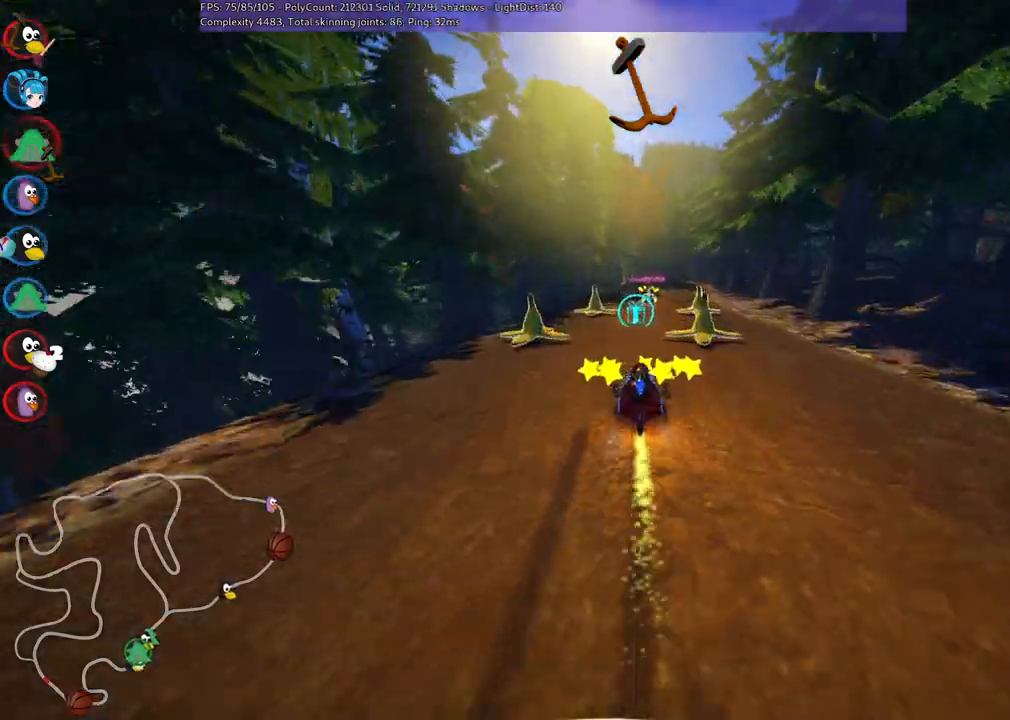
{"keys": ["left", "up"], "events": [[50, "right", "down"], [200, "right", "up"], [433, "left", "down"]]}
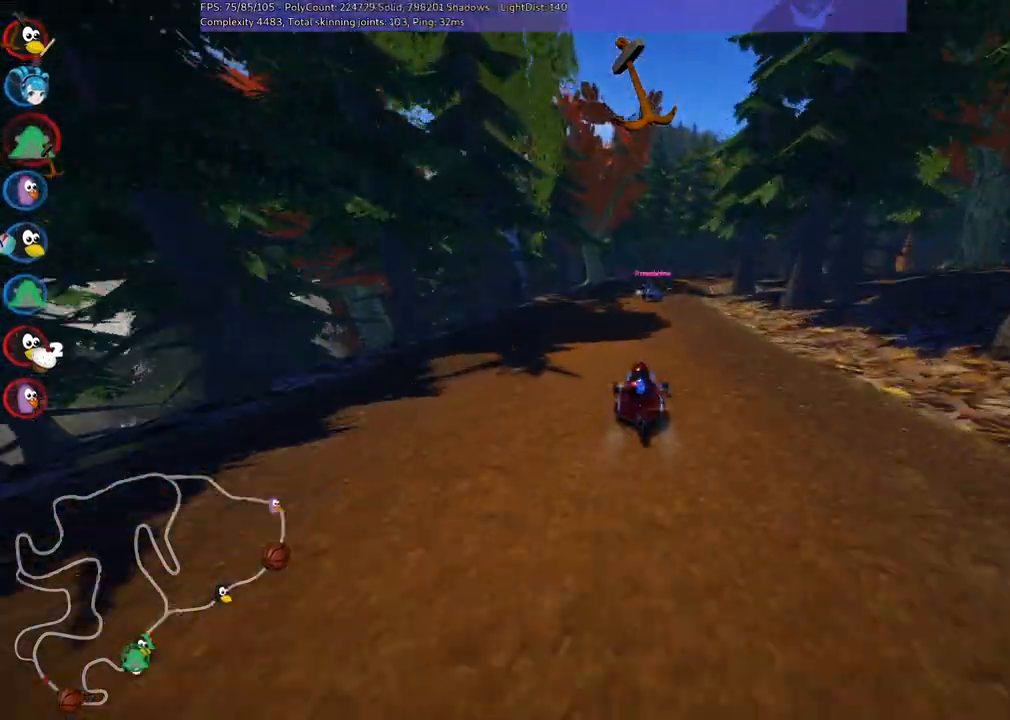
{"keys": ["left", "m", "up"], "events": [[83, "left", "up"], [83, "m", "down"], [83, "right", "down"], [150, "left", "down"], [183, "right", "up"], [350, "right", "down"], [500, "right", "up"]]}
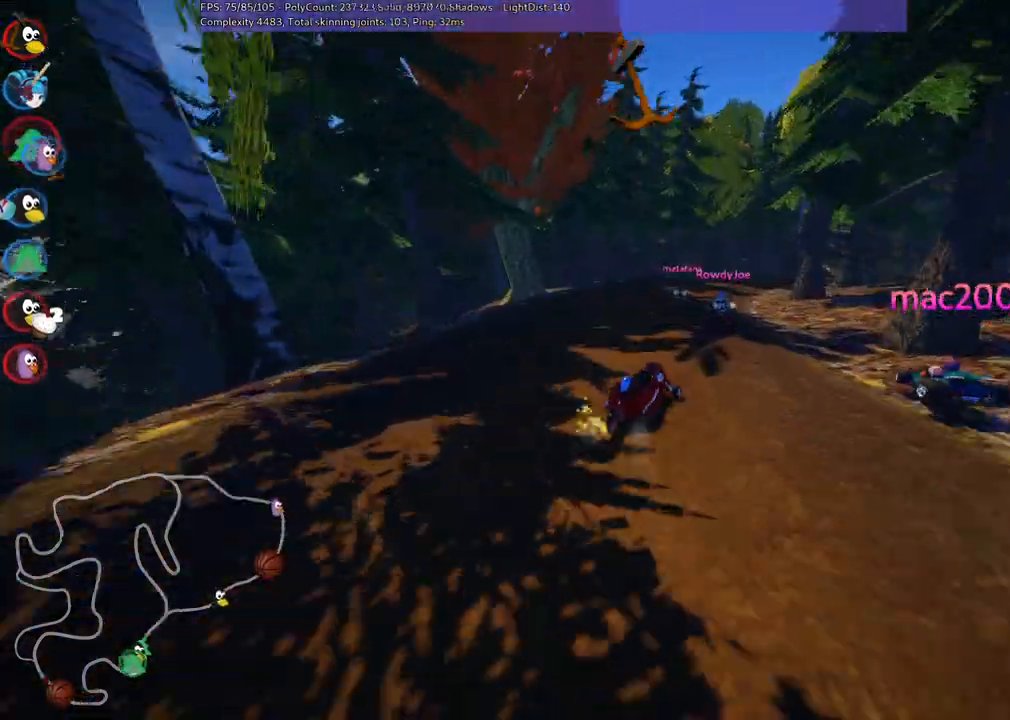
{"keys": ["left", "m", "right", "up"], "events": [[133, "right", "down"], [317, "right", "up"], [400, "right", "down"]]}
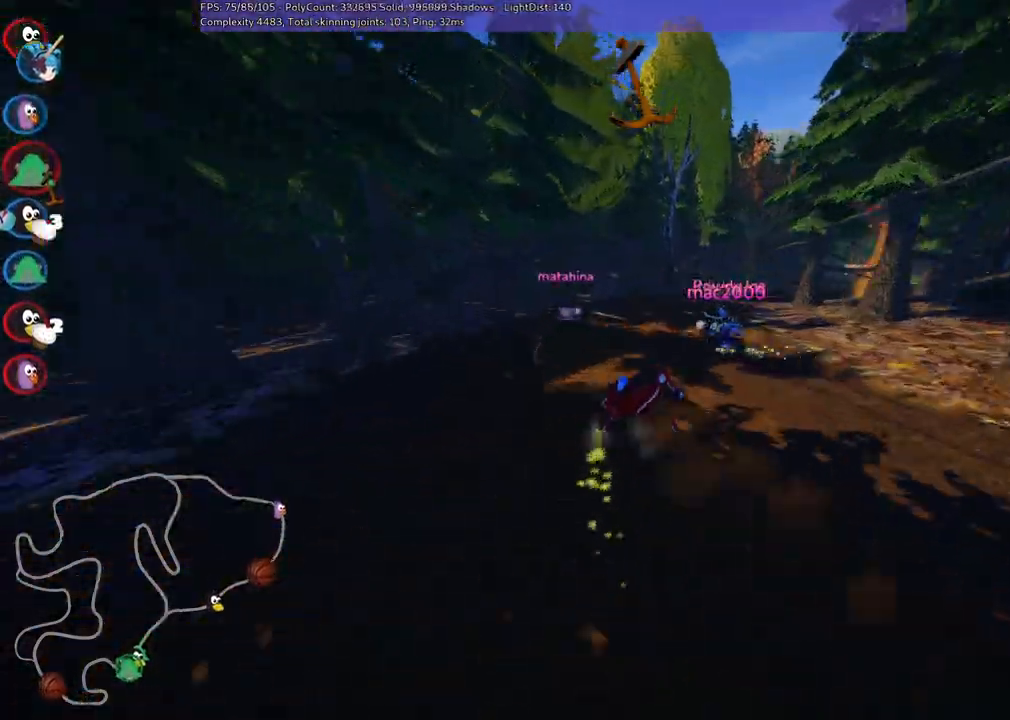
{"keys": ["left", "up"], "events": [[50, "left", "up"], [183, "m", "up"], [283, "right", "up"], [433, "left", "down"]]}
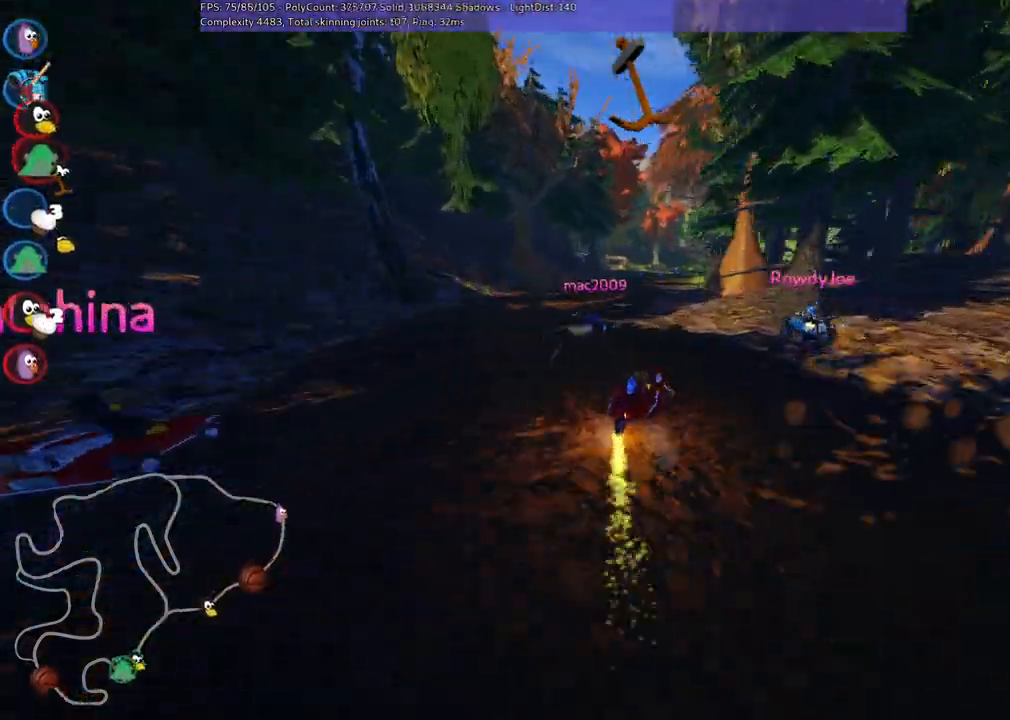
{"keys": ["m", "right", "up"], "events": [[200, "left", "up"], [333, "m", "down"], [383, "right", "down"]]}
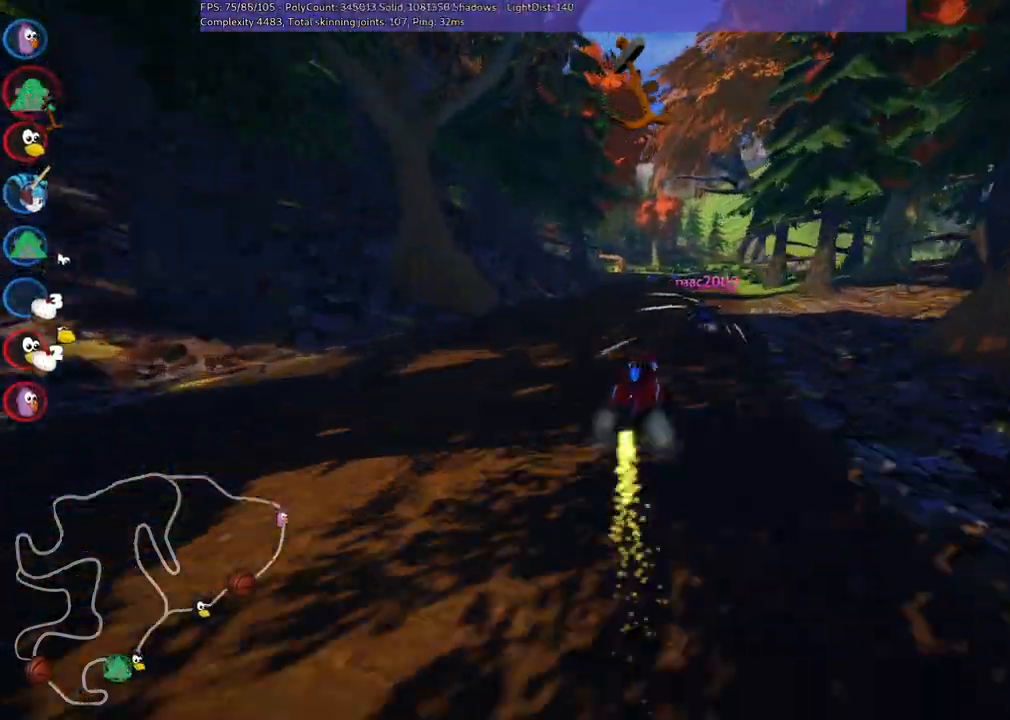
{"keys": ["left", "up"], "events": [[33, "m", "up"], [33, "right", "up"], [117, "space", "down"], [217, "space", "up"], [300, "left", "down"]]}
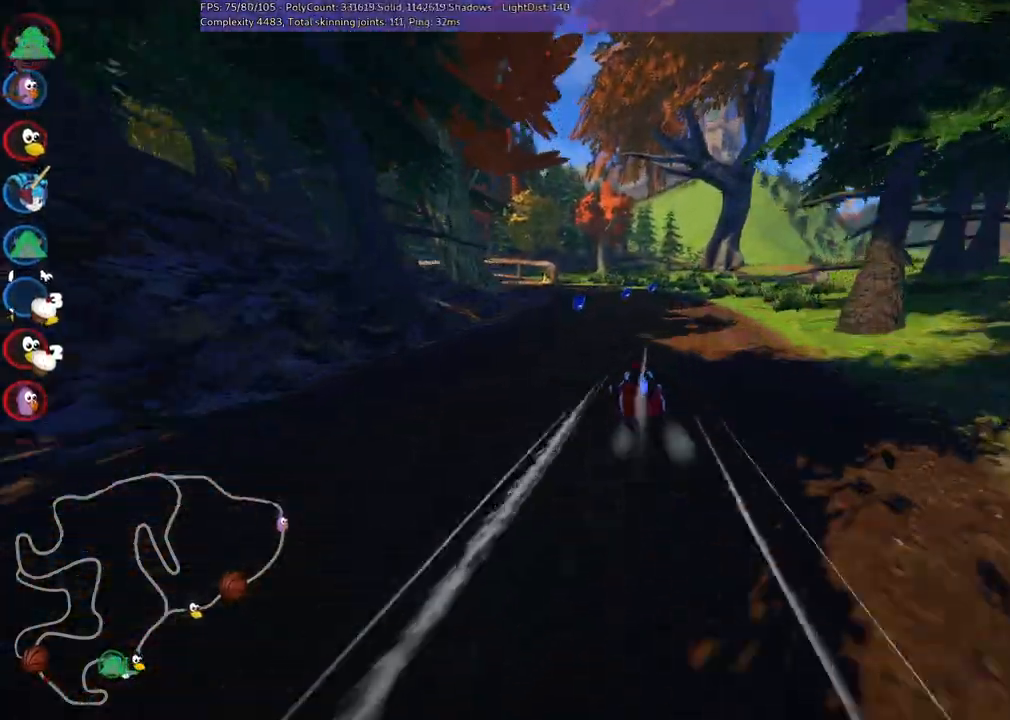
{"keys": ["left", "m", "up"], "events": [[17, "left", "up"], [133, "right", "down"], [217, "right", "up"], [317, "left", "down"], [317, "m", "down"]]}
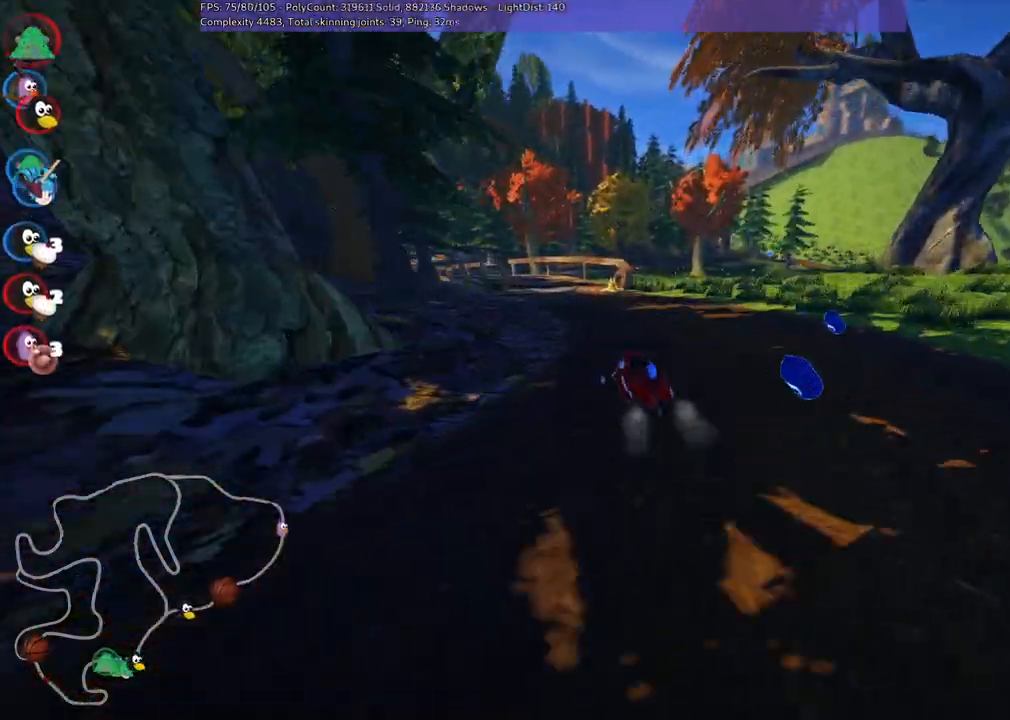
{"keys": ["left", "m", "right", "up"], "events": [[183, "left", "up"], [183, "right", "down"], [367, "left", "down"]]}